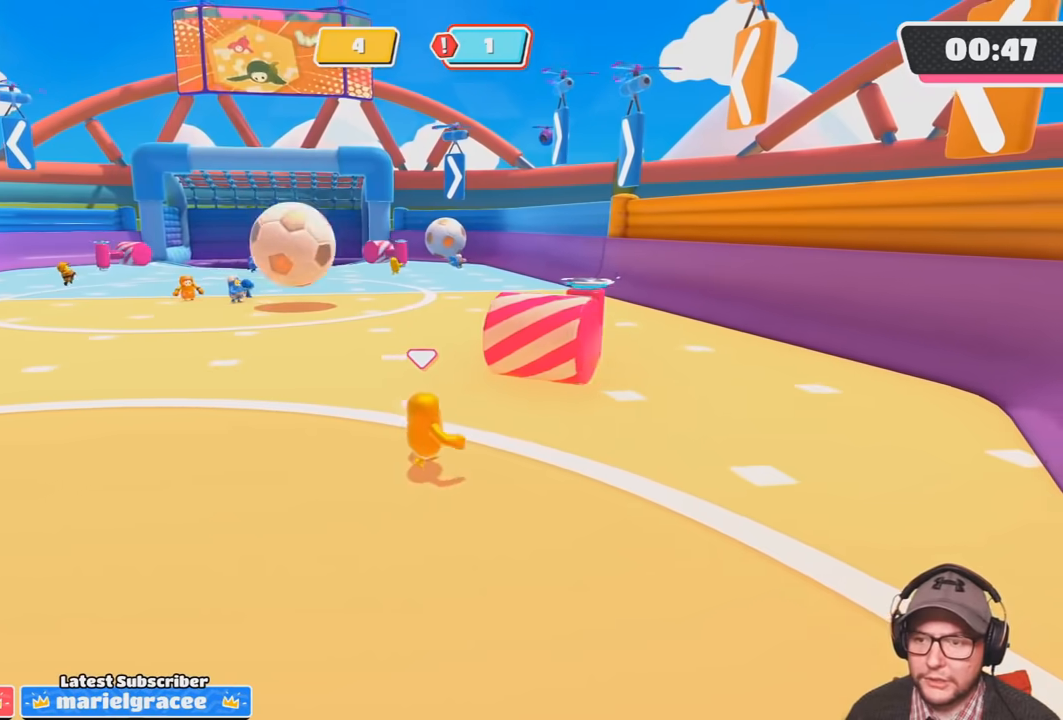
Gameplay with a controller (PlayStation layout); each line is a JSON object with the inputs held at the frame after it. "events" lists button and stick changes between this image and that frame as [ms after this image, input, new state], when the widget could be followed in between. Not read: R3.
{"buttons": [], "left_stick": "center", "right_stick": "center", "events": [[33, "left_stick", "up"], [100, "right_stick", "center"], [200, "left_stick", "center"], [300, "right_stick", "down"], [367, "left_stick", "down"], [434, "right_stick", "center"], [501, "left_stick", "center"]]}
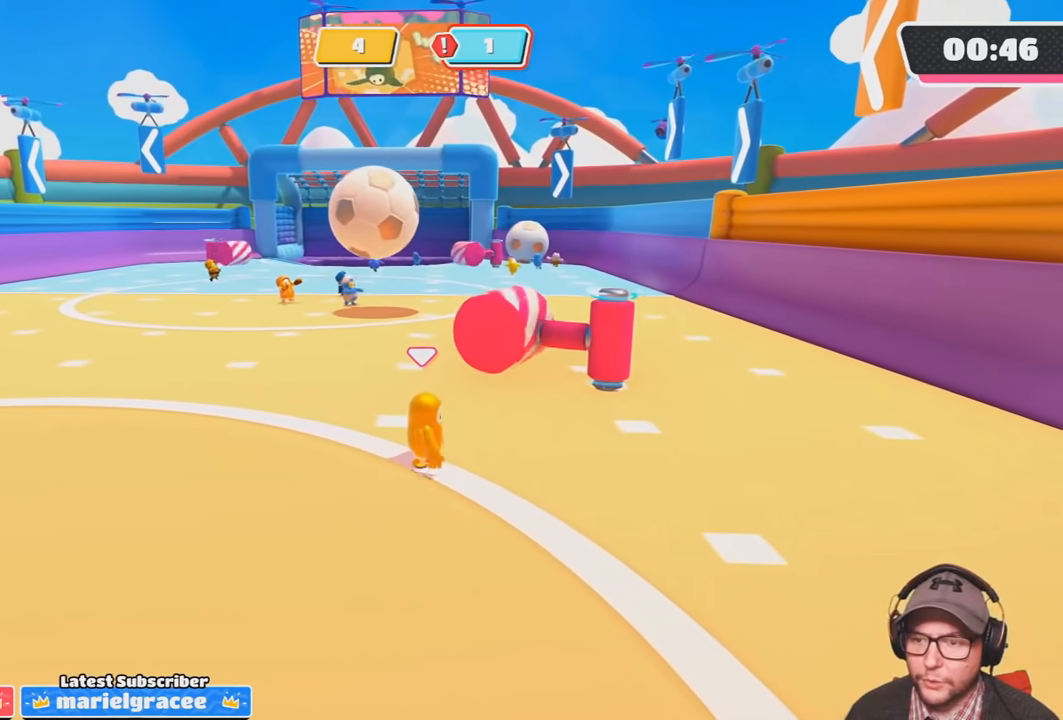
{"buttons": [], "left_stick": "center", "right_stick": "center", "events": [[133, "left_stick", "down"], [300, "left_stick", "center"]]}
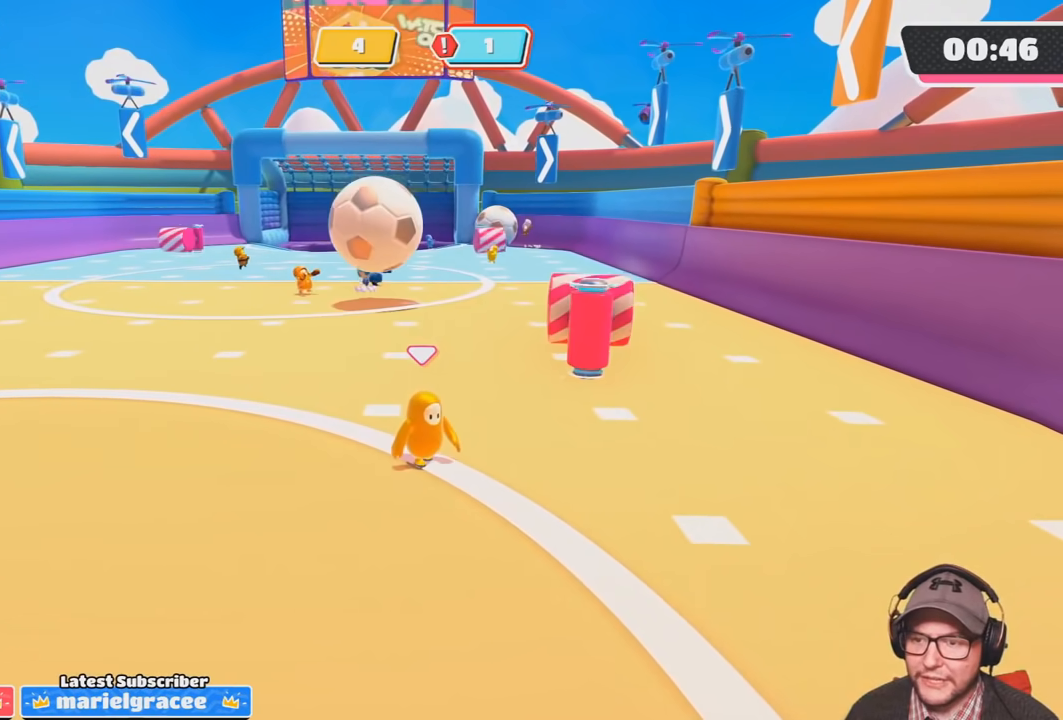
{"buttons": [], "left_stick": "down", "right_stick": "center", "events": [[234, "left_stick", "down-left"], [334, "left_stick", "down-right"], [501, "left_stick", "down"]]}
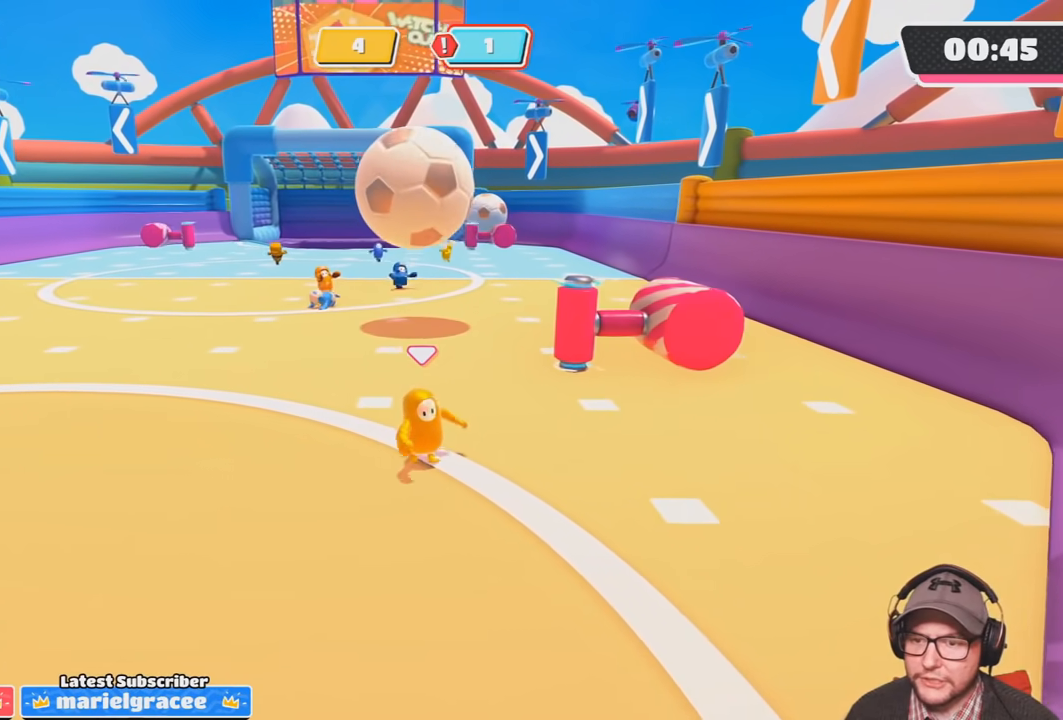
{"buttons": [], "left_stick": "left", "right_stick": "center", "events": [[100, "right_stick", "up-left"], [166, "left_stick", "center"], [200, "right_stick", "center"], [500, "left_stick", "left"]]}
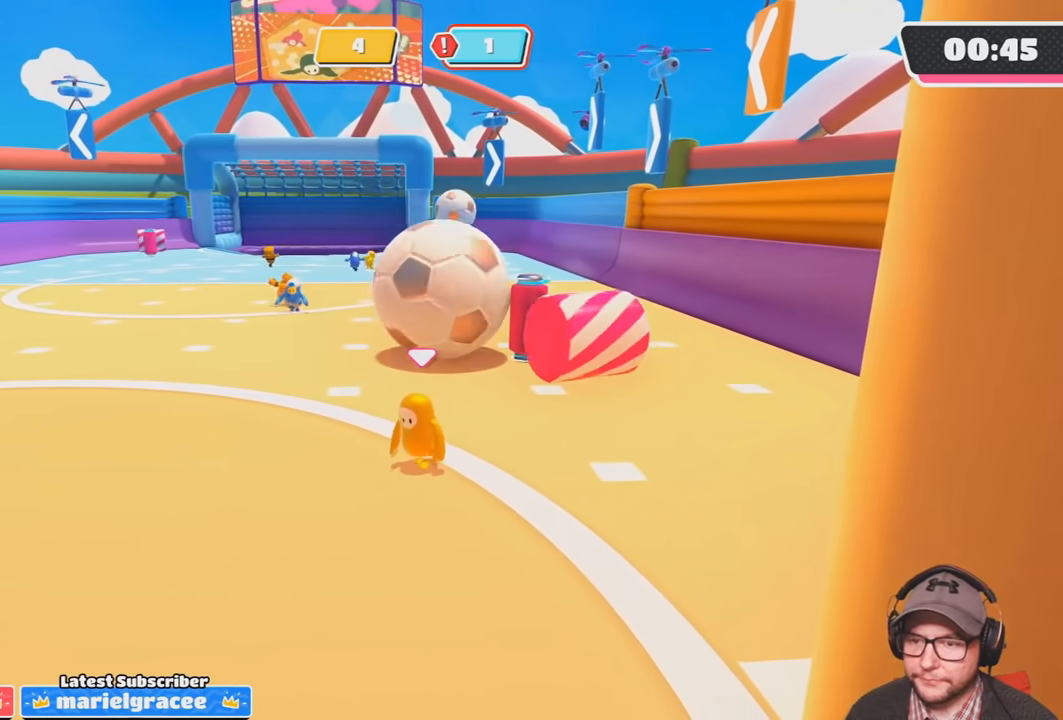
{"buttons": [], "left_stick": "left", "right_stick": "up-left", "events": [[33, "right_stick", "up"], [367, "right_stick", "up-left"]]}
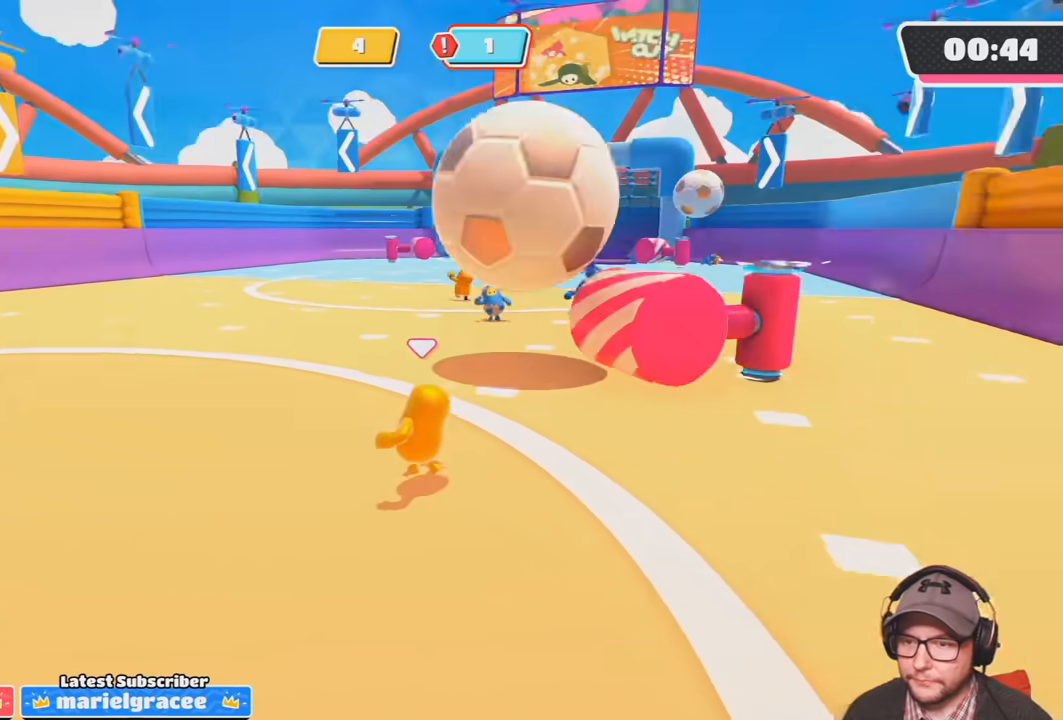
{"buttons": [], "left_stick": "up", "right_stick": "center", "events": [[34, "right_stick", "center"], [67, "left_stick", "up-left"], [167, "left_stick", "up"]]}
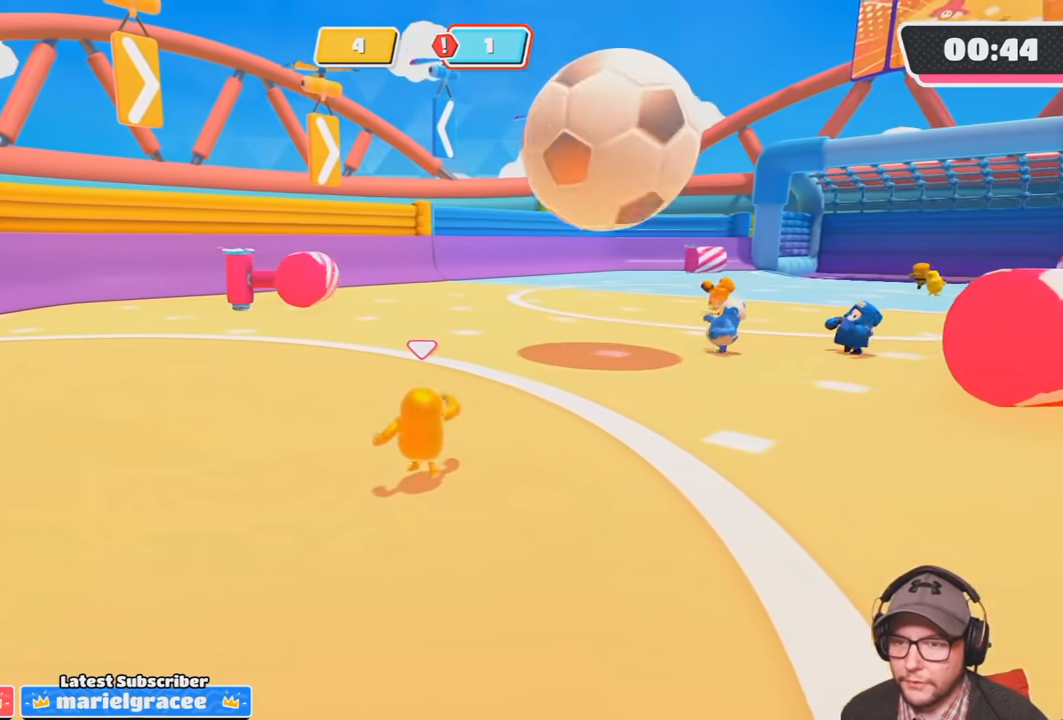
{"buttons": [], "left_stick": "up-left", "right_stick": "center", "events": [[167, "right_stick", "up"], [334, "right_stick", "center"], [434, "left_stick", "up-left"]]}
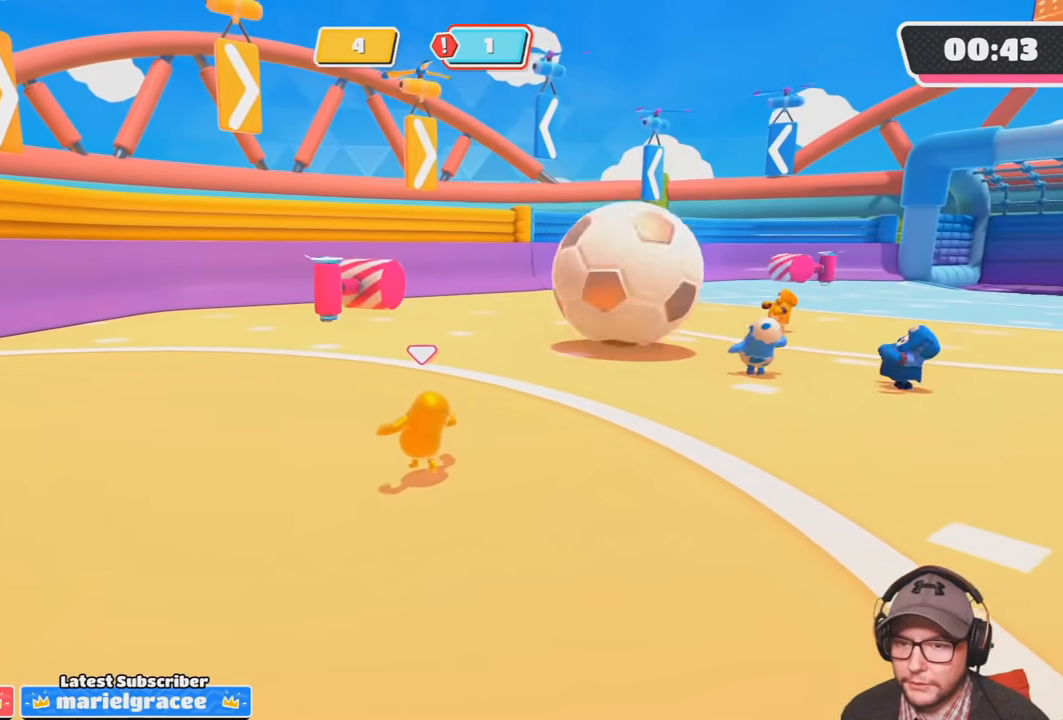
{"buttons": [], "left_stick": "up-left", "right_stick": "center", "events": [[133, "right_stick", "up-right"], [300, "right_stick", "center"]]}
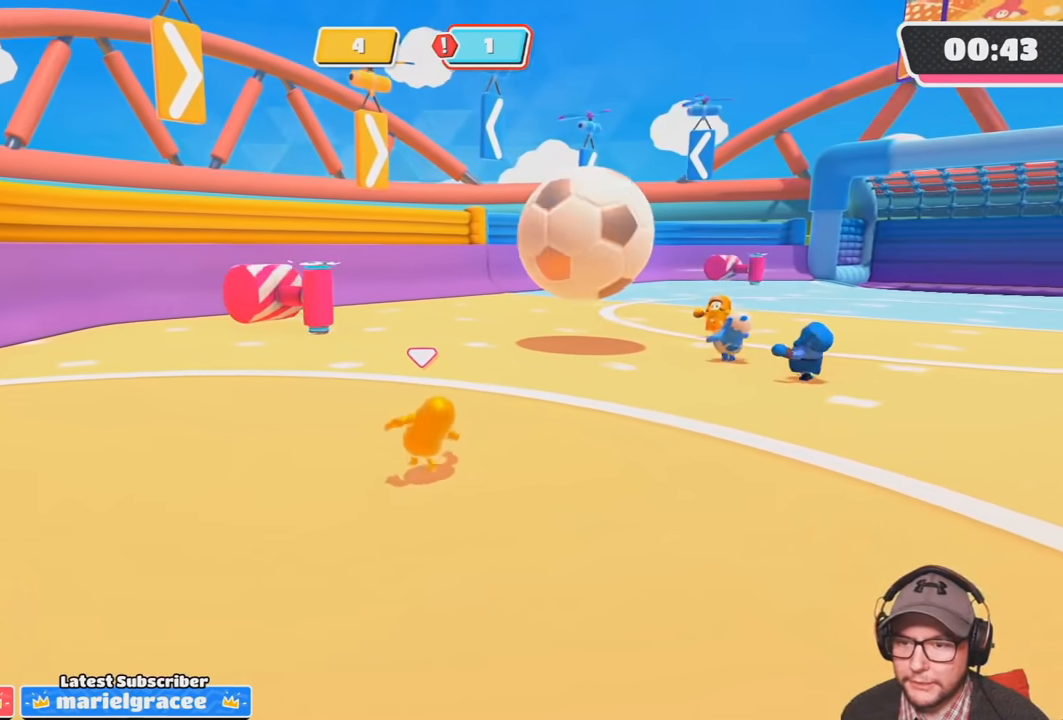
{"buttons": [], "left_stick": "left", "right_stick": "down-right", "events": [[100, "right_stick", "right"], [300, "left_stick", "left"], [434, "right_stick", "down-right"]]}
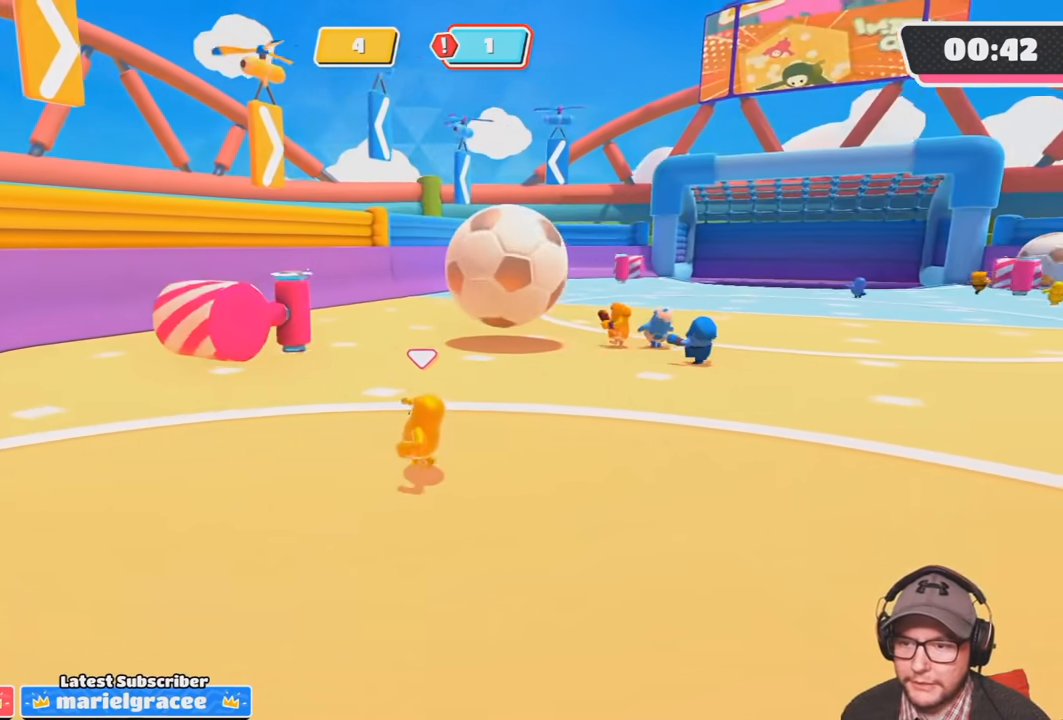
{"buttons": [], "left_stick": "center", "right_stick": "center", "events": [[134, "right_stick", "center"], [201, "left_stick", "down-left"], [301, "left_stick", "center"]]}
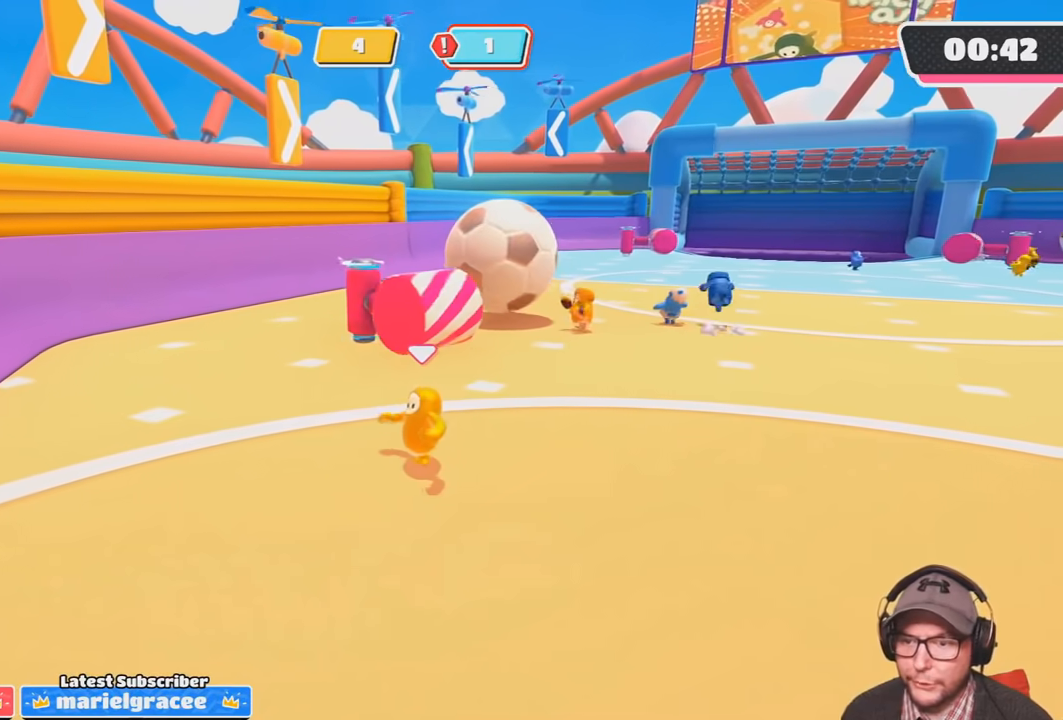
{"buttons": [], "left_stick": "center", "right_stick": "center", "events": [[67, "left_stick", "up-left"], [67, "right_stick", "down"], [234, "right_stick", "center"], [267, "left_stick", "center"]]}
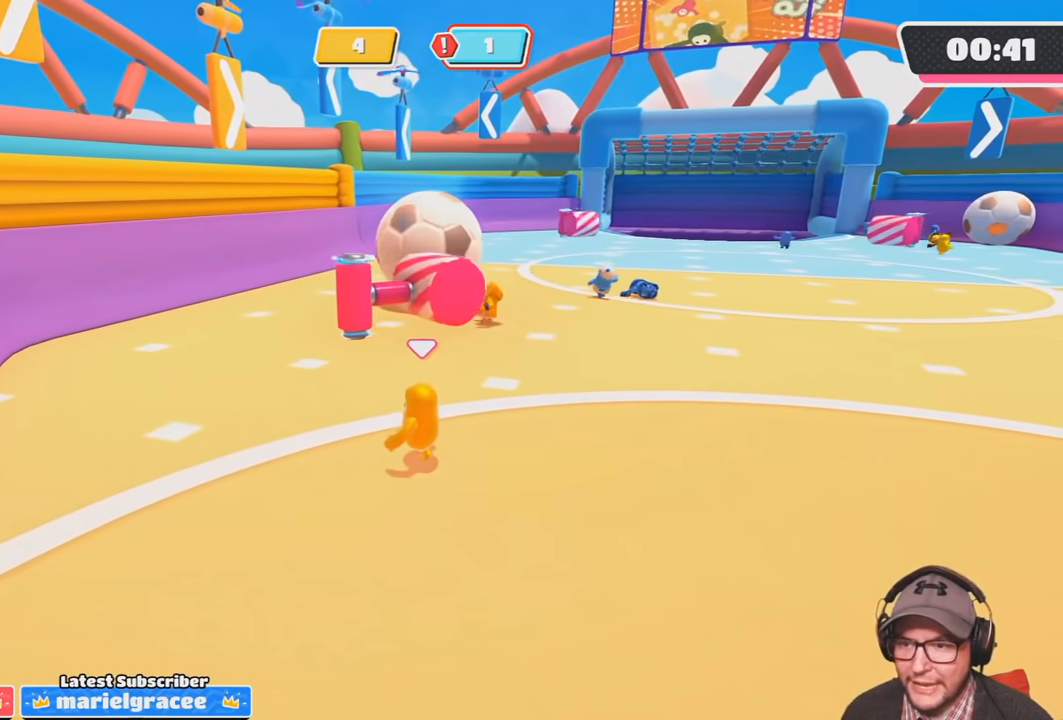
{"buttons": [], "left_stick": "up-left", "right_stick": "center", "events": [[34, "left_stick", "left"], [200, "left_stick", "center"], [367, "left_stick", "left"], [501, "left_stick", "up-left"]]}
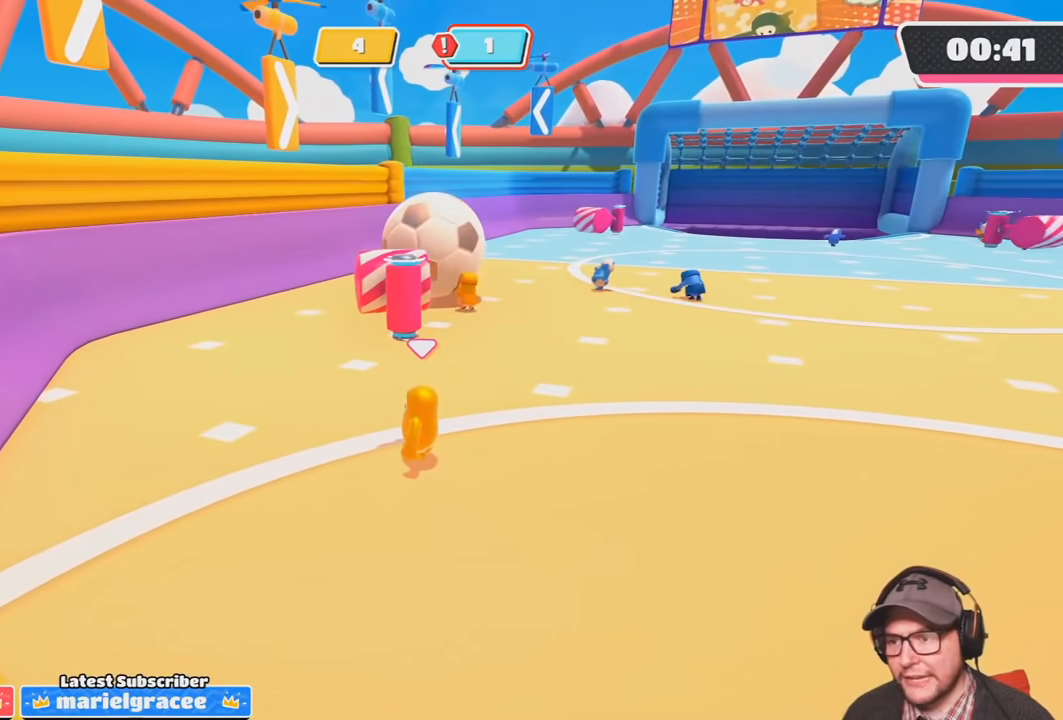
{"buttons": [], "left_stick": "down", "right_stick": "down", "events": [[133, "left_stick", "center"], [433, "left_stick", "down"], [433, "right_stick", "down"]]}
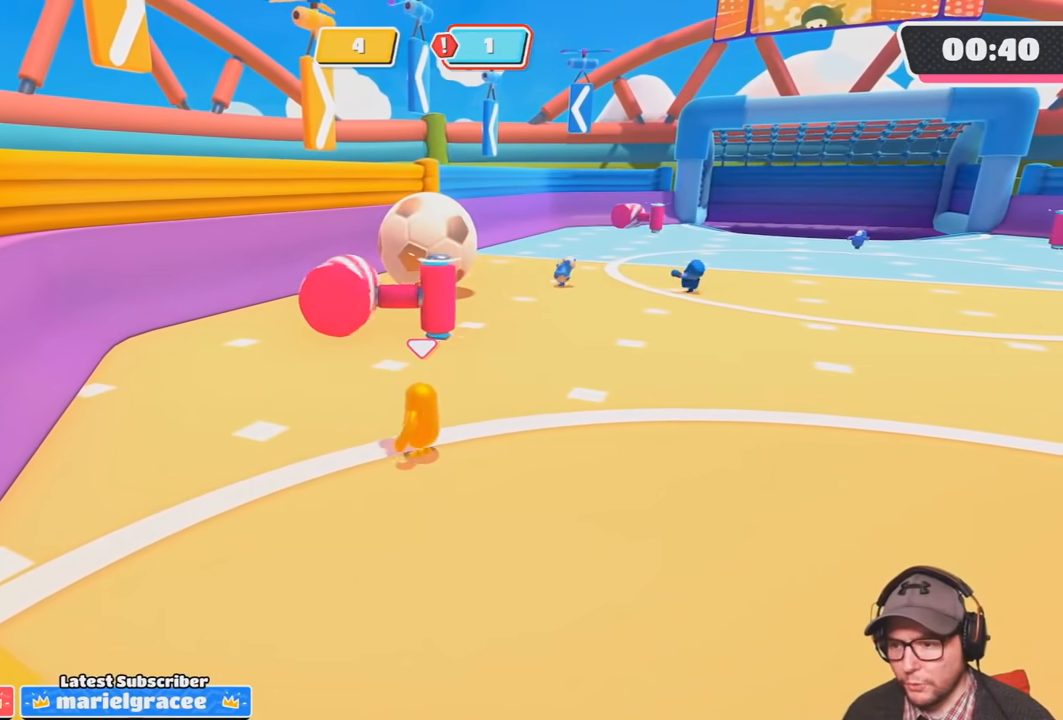
{"buttons": [], "left_stick": "up", "right_stick": "center", "events": [[167, "right_stick", "down-right"], [200, "left_stick", "center"], [267, "right_stick", "center"], [300, "left_stick", "up"]]}
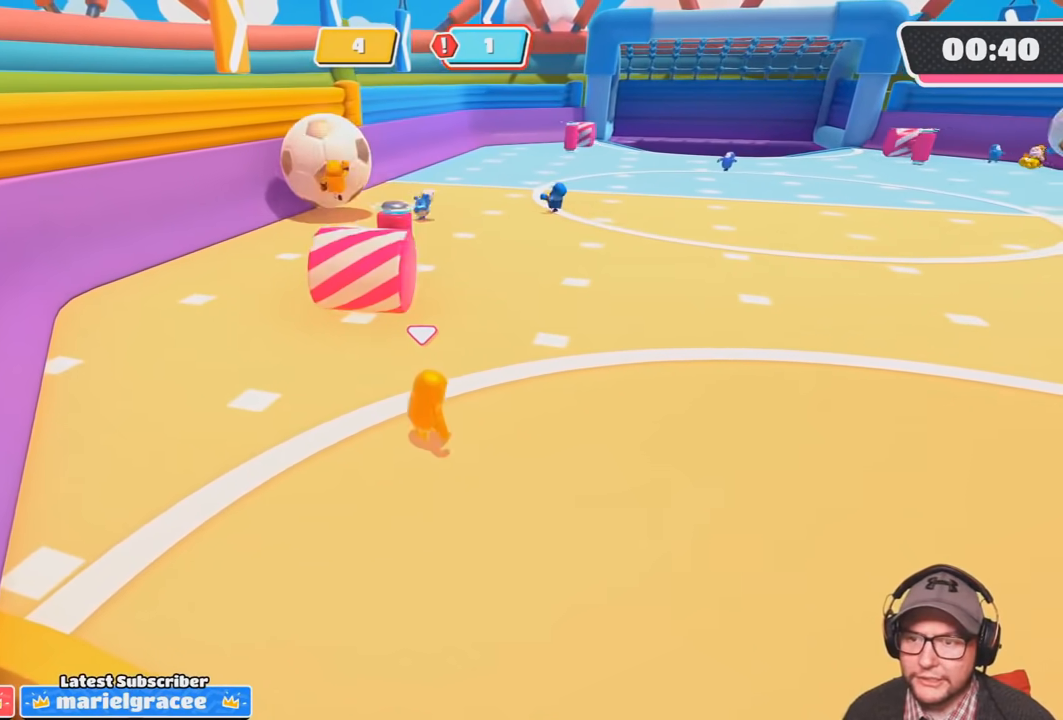
{"buttons": [], "left_stick": "up-right", "right_stick": "center", "events": [[33, "left_stick", "center"], [267, "right_stick", "up-right"], [400, "left_stick", "up-right"], [467, "right_stick", "center"]]}
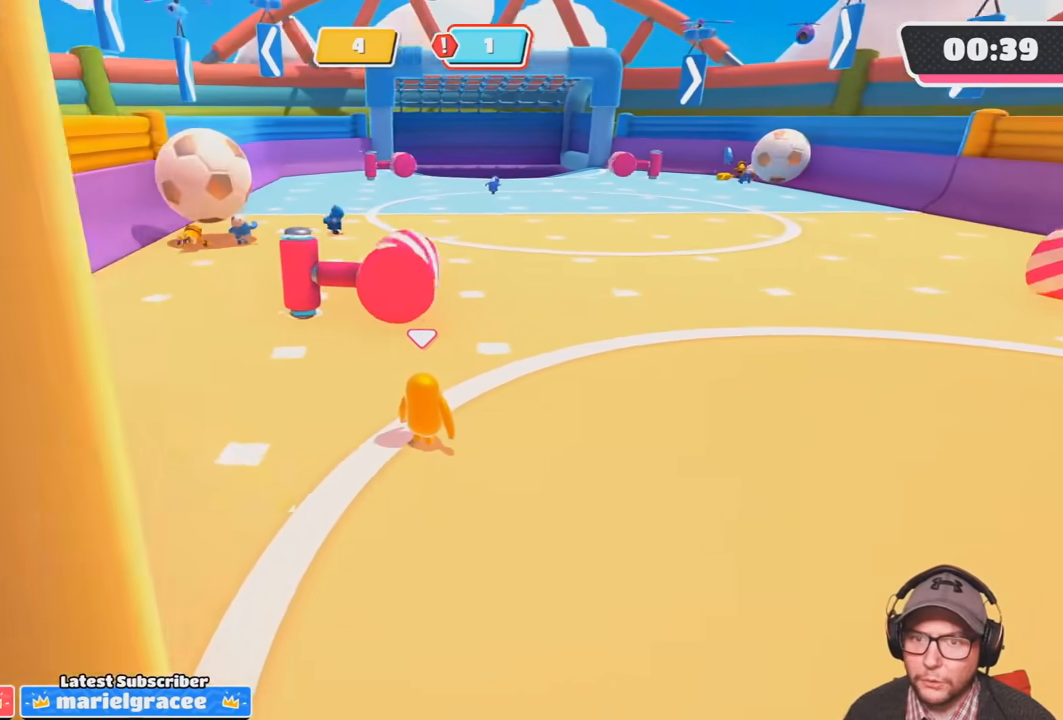
{"buttons": [], "left_stick": "up-right", "right_stick": "center", "events": [[67, "left_stick", "right"], [200, "left_stick", "up-right"], [367, "right_stick", "left"], [501, "right_stick", "center"]]}
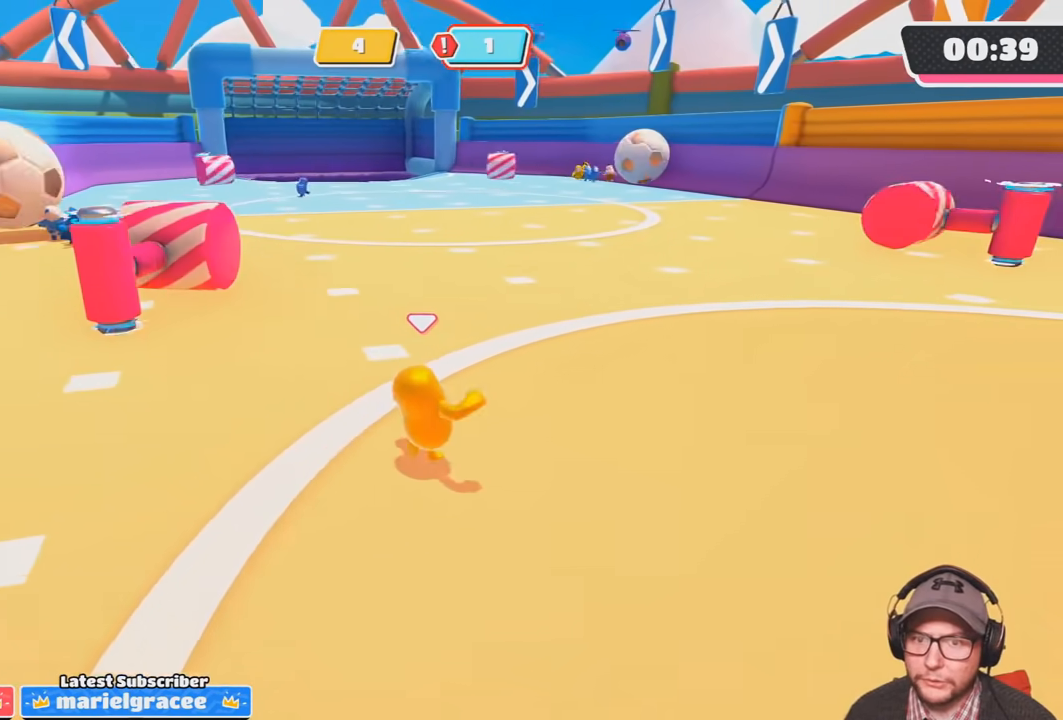
{"buttons": [], "left_stick": "right", "right_stick": "center", "events": [[133, "right_stick", "left"], [267, "right_stick", "center"], [300, "left_stick", "right"]]}
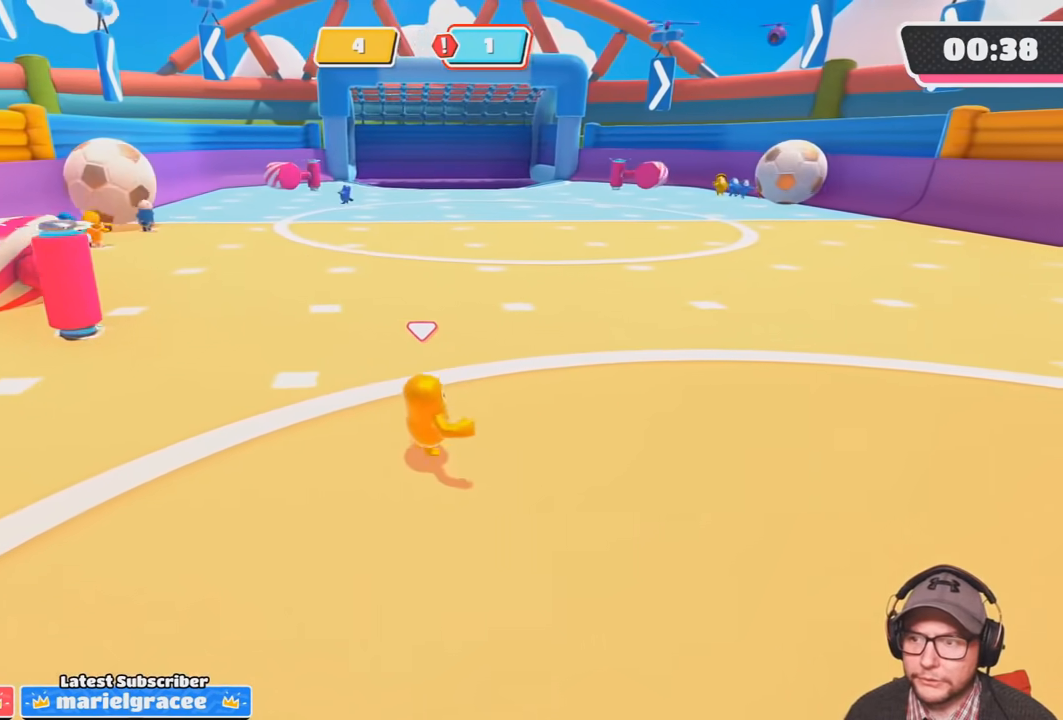
{"buttons": [], "left_stick": "right", "right_stick": "center", "events": [[33, "right_stick", "left"], [434, "right_stick", "center"]]}
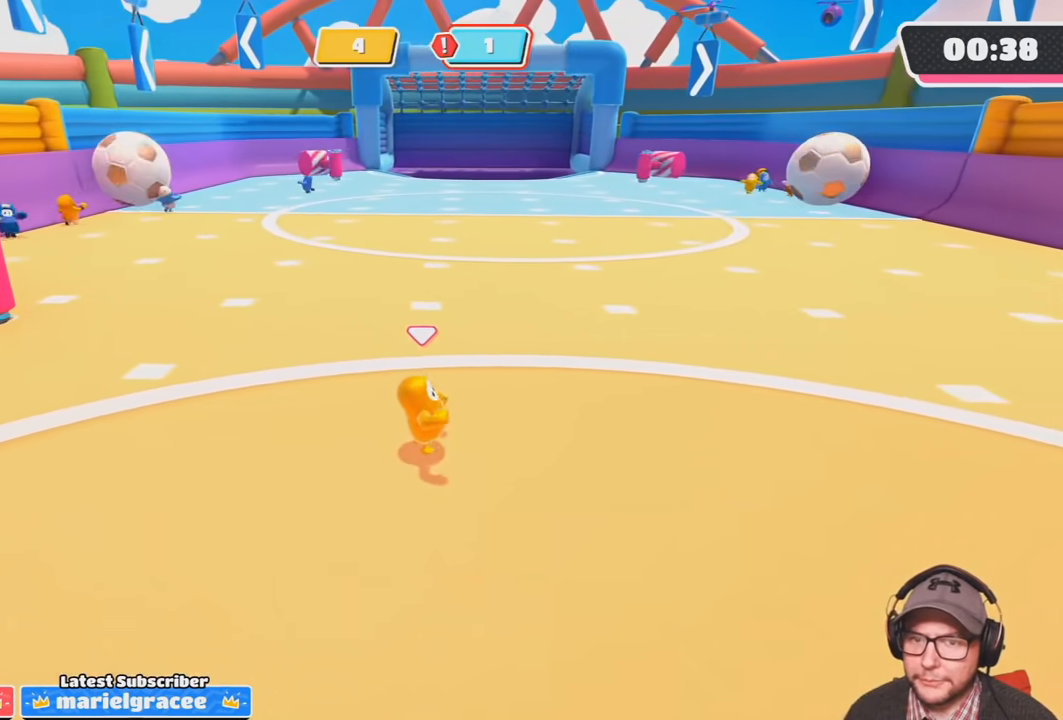
{"buttons": [], "left_stick": "right", "right_stick": "center", "events": []}
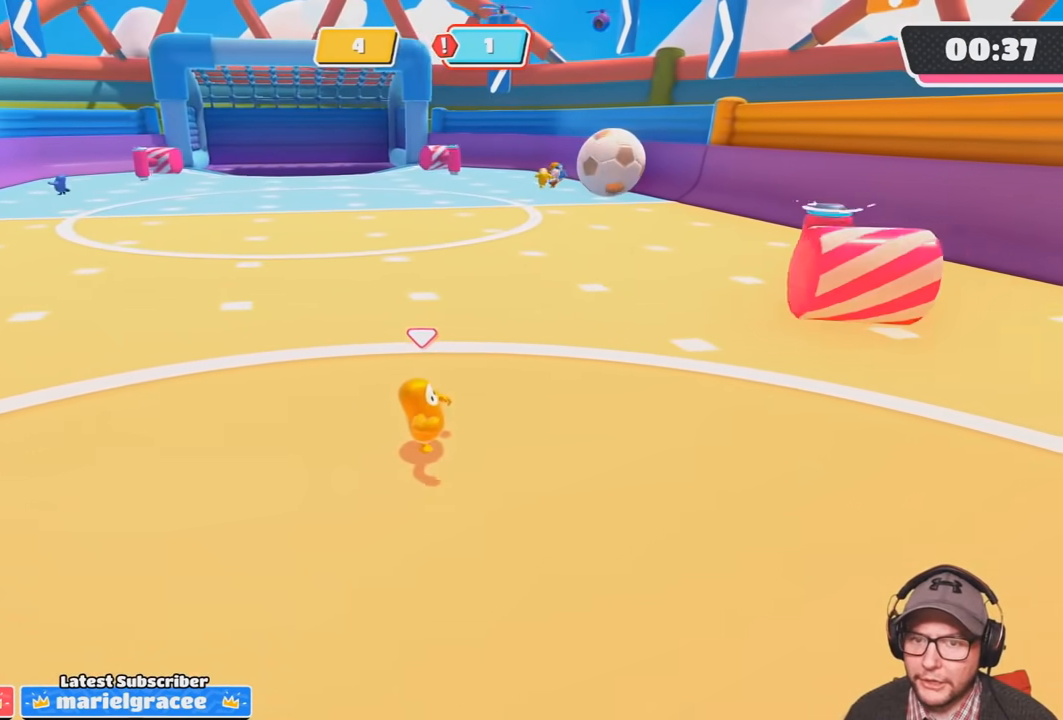
{"buttons": [], "left_stick": "up-right", "right_stick": "center", "events": [[300, "left_stick", "up-right"], [300, "right_stick", "left"], [434, "right_stick", "center"]]}
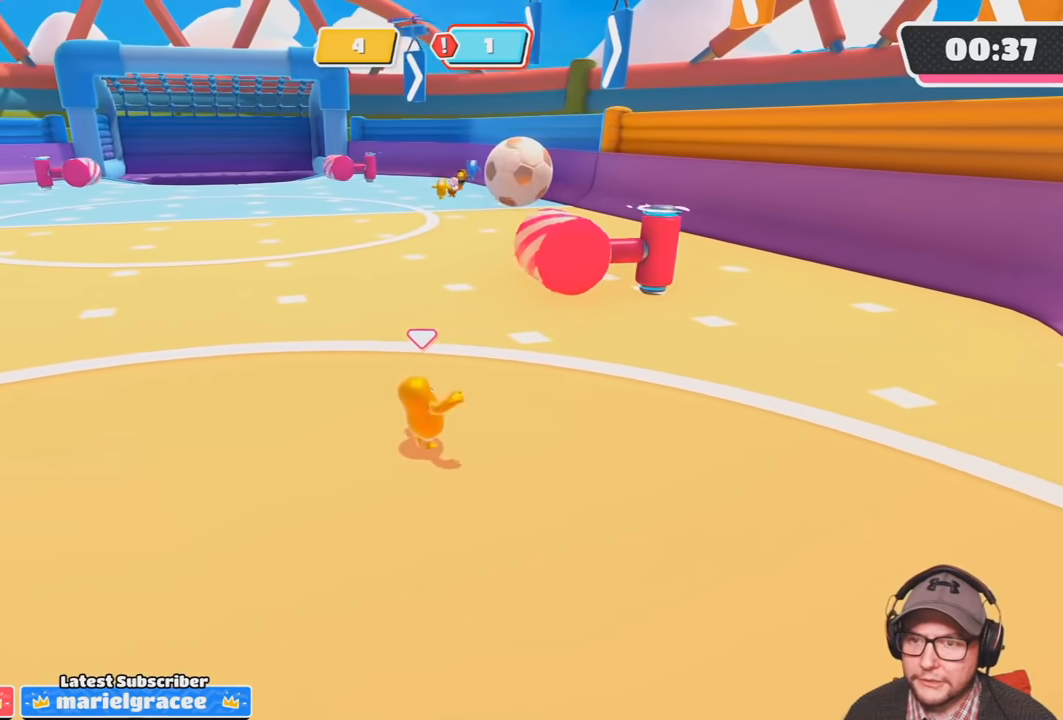
{"buttons": [], "left_stick": "down-right", "right_stick": "center", "events": [[166, "right_stick", "left"], [400, "left_stick", "right"], [433, "right_stick", "center"], [500, "left_stick", "down-right"]]}
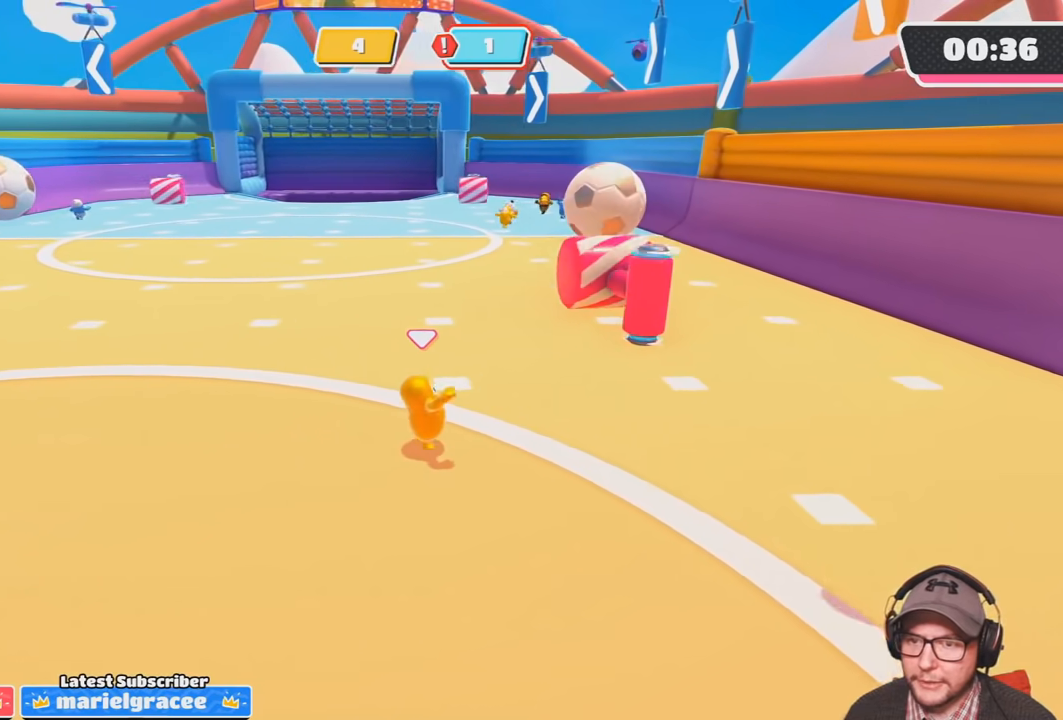
{"buttons": [], "left_stick": "down", "right_stick": "center", "events": [[100, "left_stick", "center"], [267, "left_stick", "down"]]}
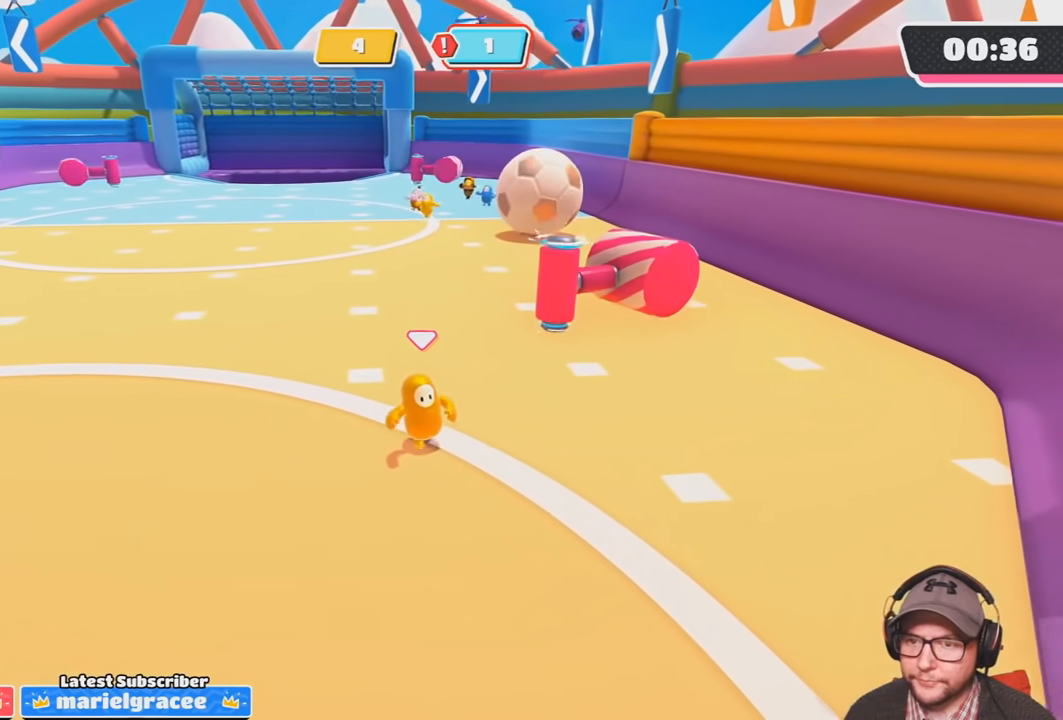
{"buttons": [], "left_stick": "center", "right_stick": "center", "events": [[33, "left_stick", "center"]]}
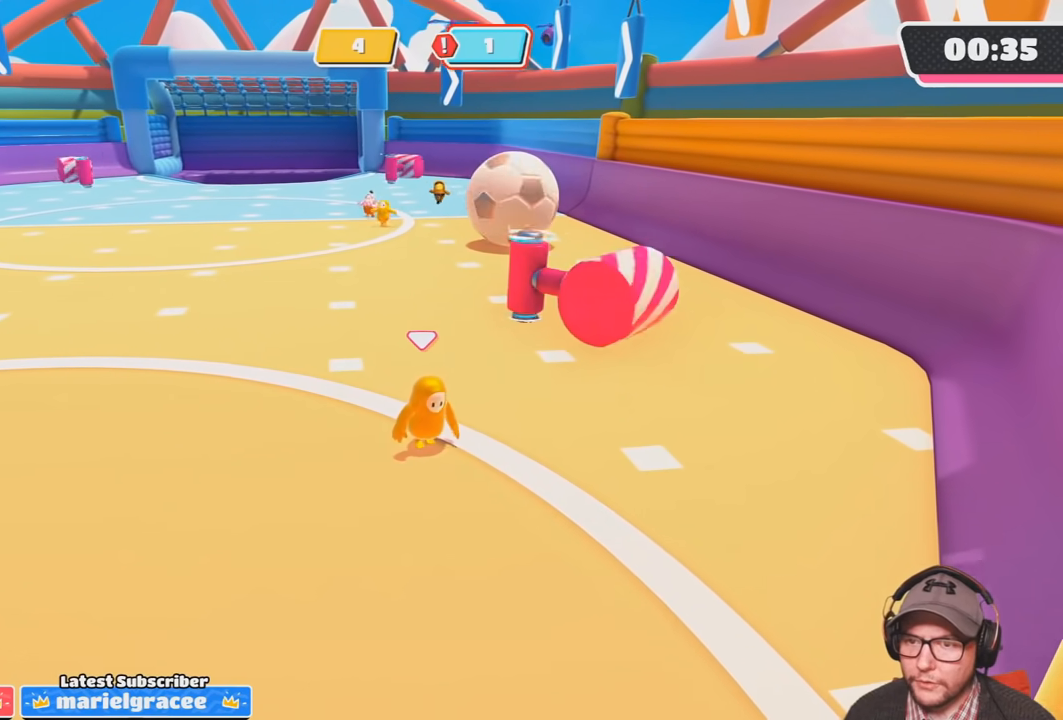
{"buttons": [], "left_stick": "center", "right_stick": "center", "events": []}
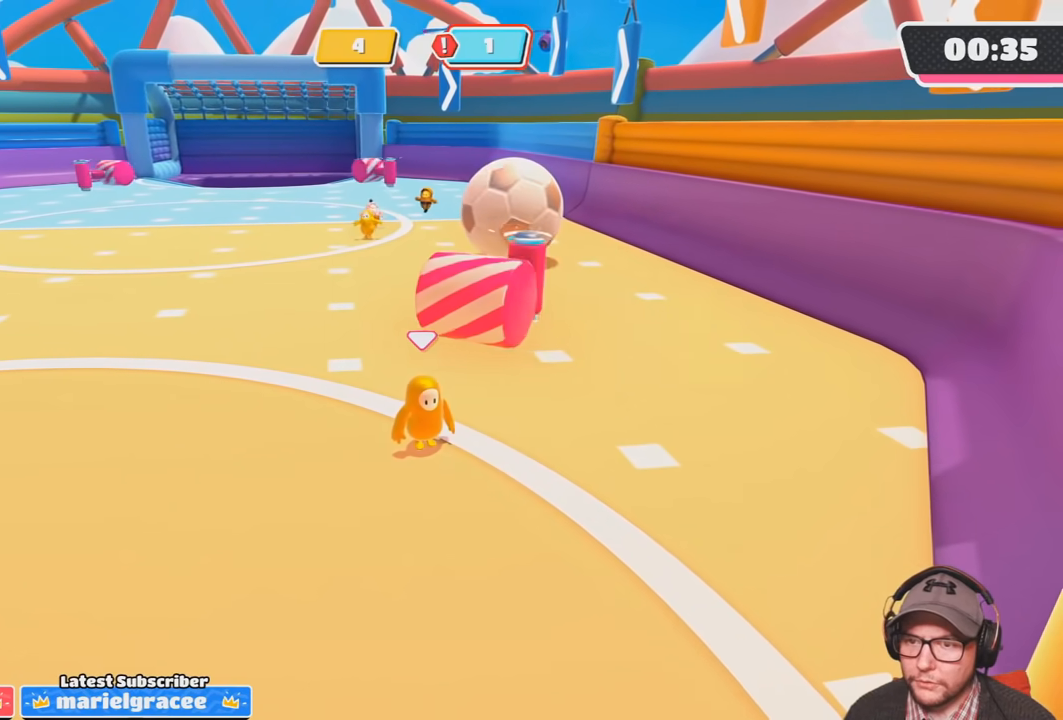
{"buttons": [], "left_stick": "right", "right_stick": "center", "events": [[33, "left_stick", "right"], [367, "left_stick", "center"], [500, "left_stick", "right"]]}
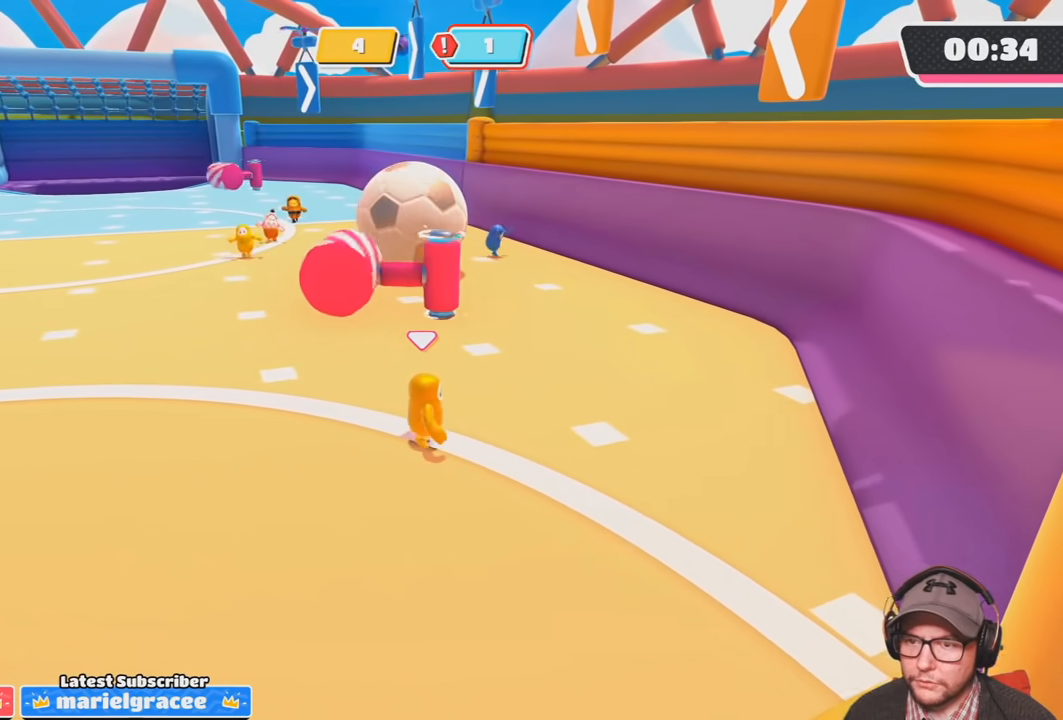
{"buttons": [], "left_stick": "right", "right_stick": "center", "events": [[334, "left_stick", "center"], [467, "left_stick", "right"]]}
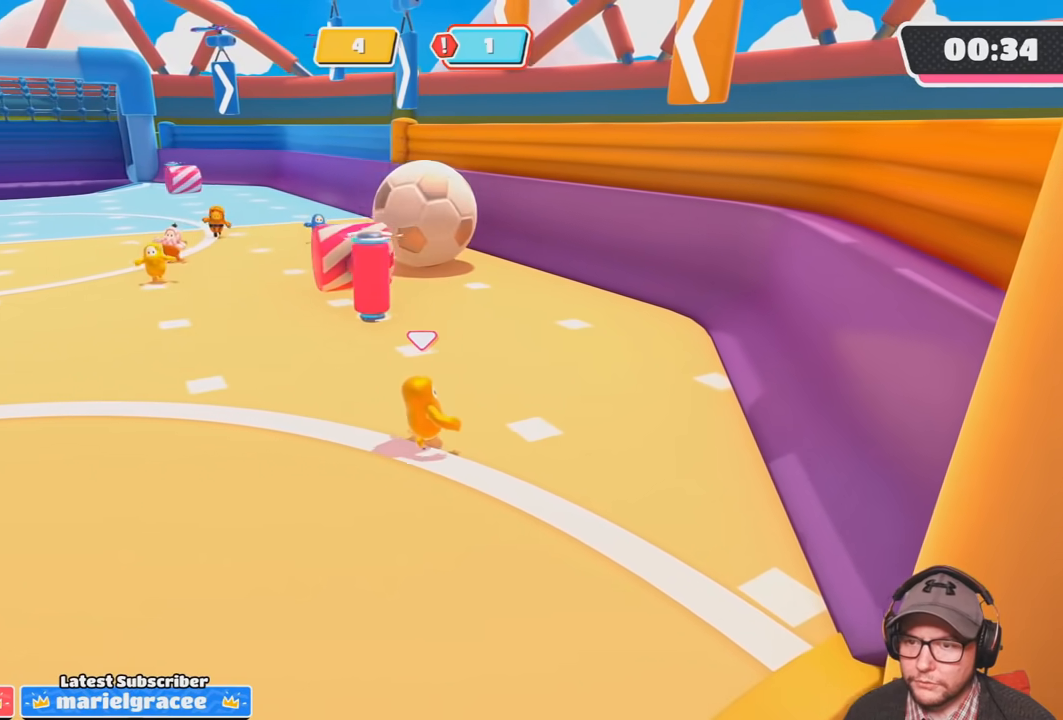
{"buttons": [], "left_stick": "right", "right_stick": "center", "events": [[133, "left_stick", "center"], [333, "left_stick", "right"]]}
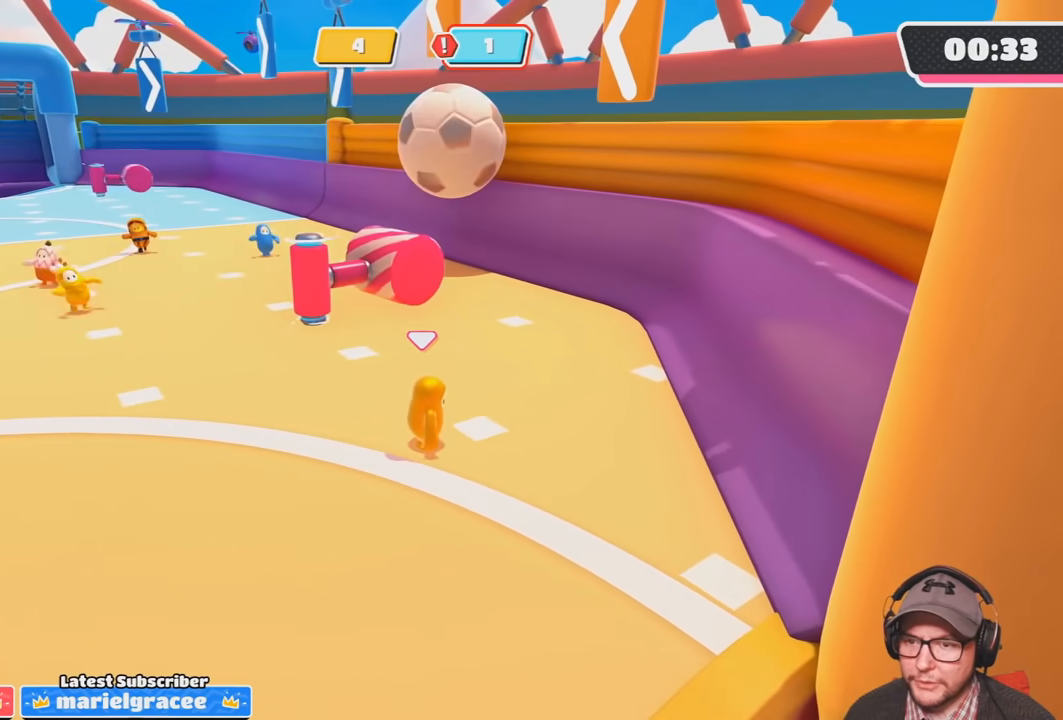
{"buttons": [], "left_stick": "center", "right_stick": "center", "events": [[100, "left_stick", "center"], [200, "right_stick", "up-left"], [334, "left_stick", "up-right"], [367, "right_stick", "center"], [434, "left_stick", "center"]]}
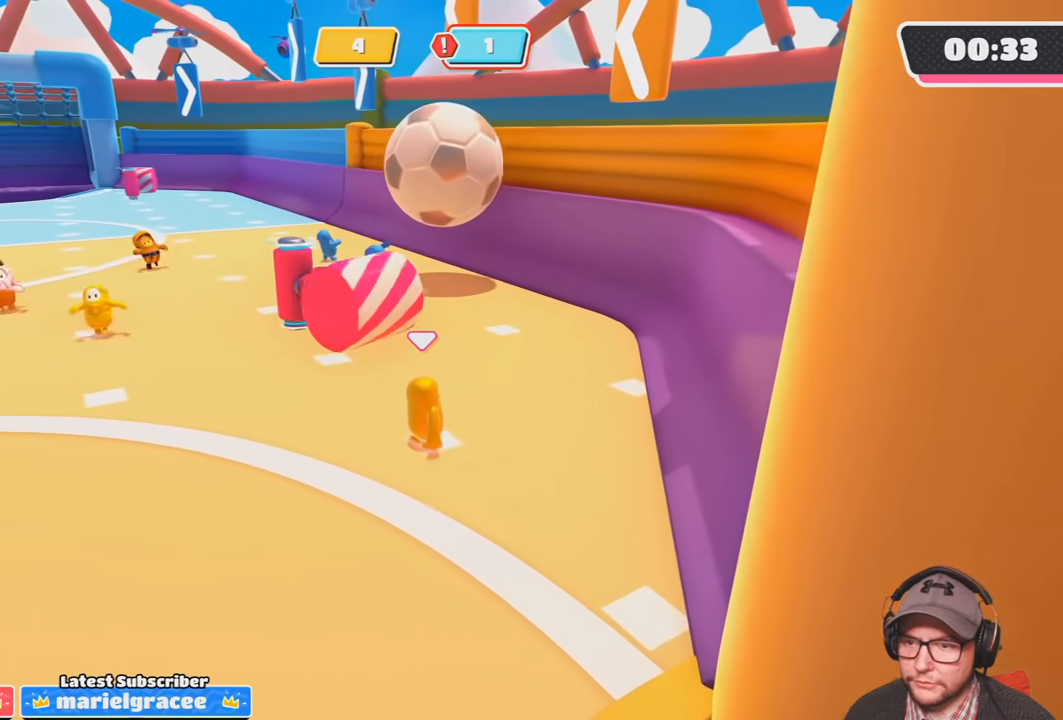
{"buttons": [], "left_stick": "down", "right_stick": "center", "events": [[33, "left_stick", "down"], [66, "right_stick", "up"], [267, "right_stick", "center"]]}
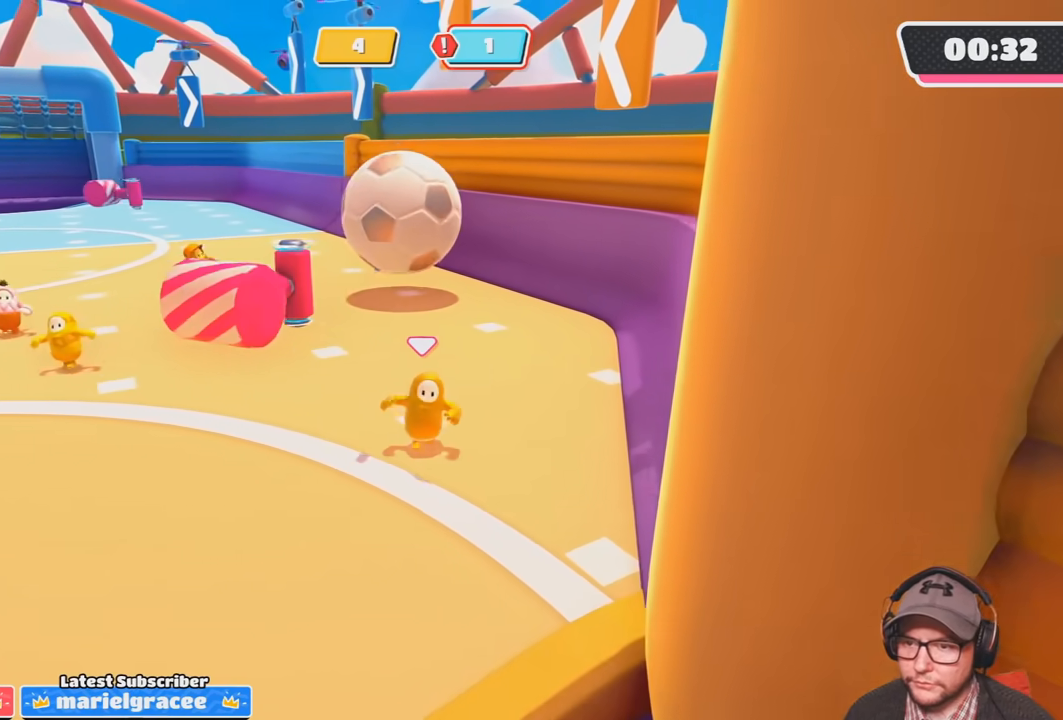
{"buttons": [], "left_stick": "center", "right_stick": "center", "events": [[100, "left_stick", "center"], [167, "left_stick", "right"], [267, "left_stick", "center"]]}